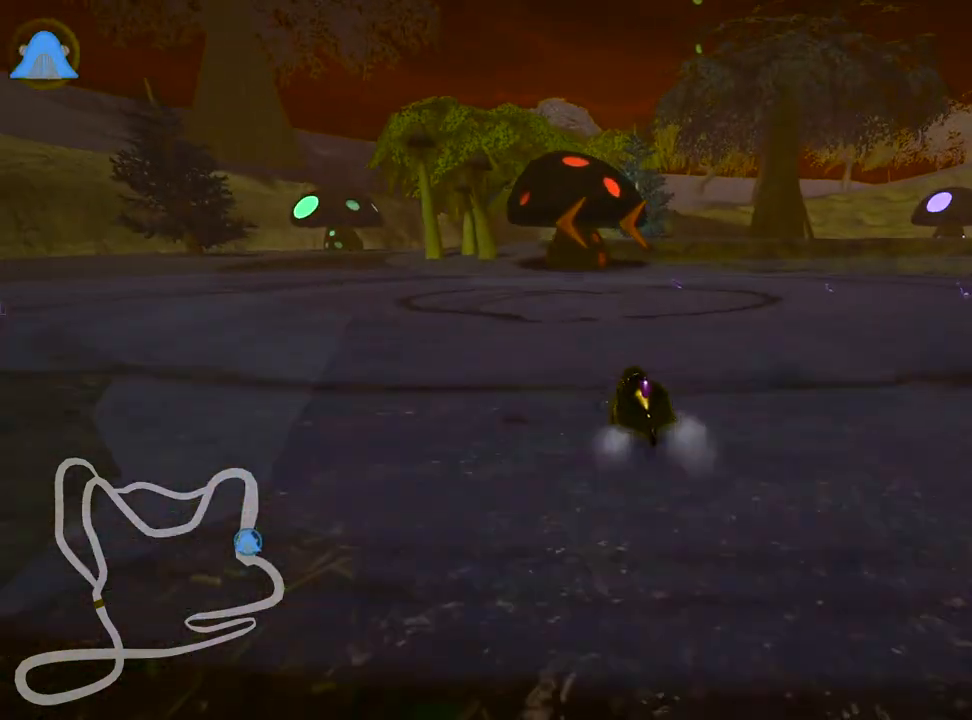
Gameplay with keyboard; each line is a JSON object with the keys held at the frame after it. "events" lists presses ("down") and releases ("up") of "down", "fire", "flag", "left", "look", "nitro", "right", "skid" and "up" between this image and that frame as [ms after this image, input, new state], when the widget could be followed in between. No other keys are recorded. Mouse input is not recorded. Key names are as the overlay labels them; some are game actions (e.g. jump) rather than physical keys.
{"keys": ["left", "skid", "up"], "events": [[133, "left", "down"], [217, "right", "up"]]}
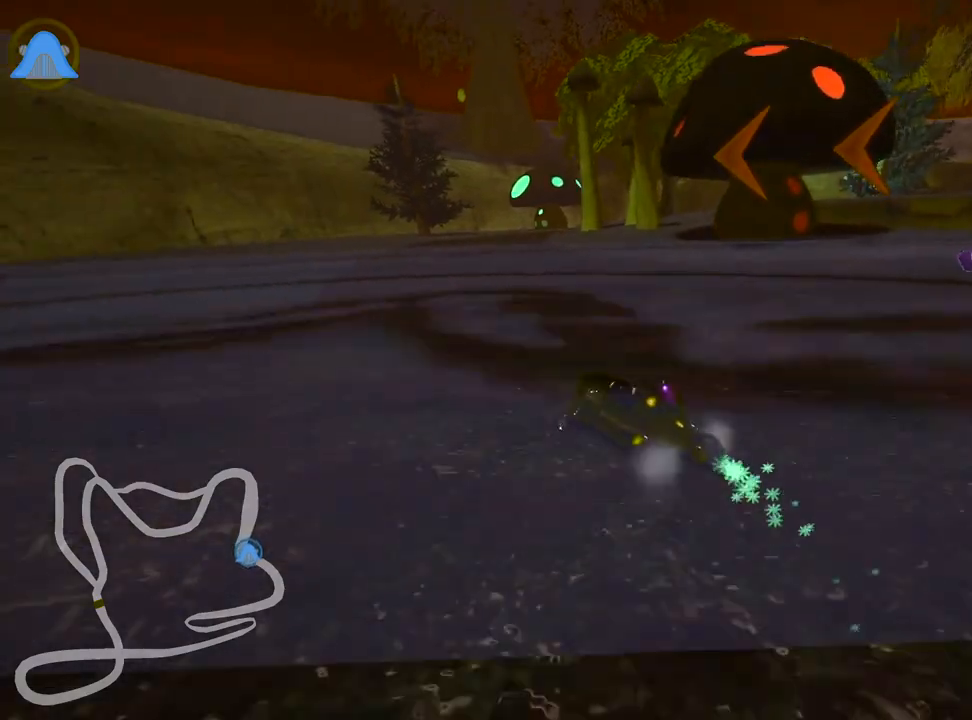
{"keys": ["up"], "events": [[267, "left", "up"], [267, "skid", "up"]]}
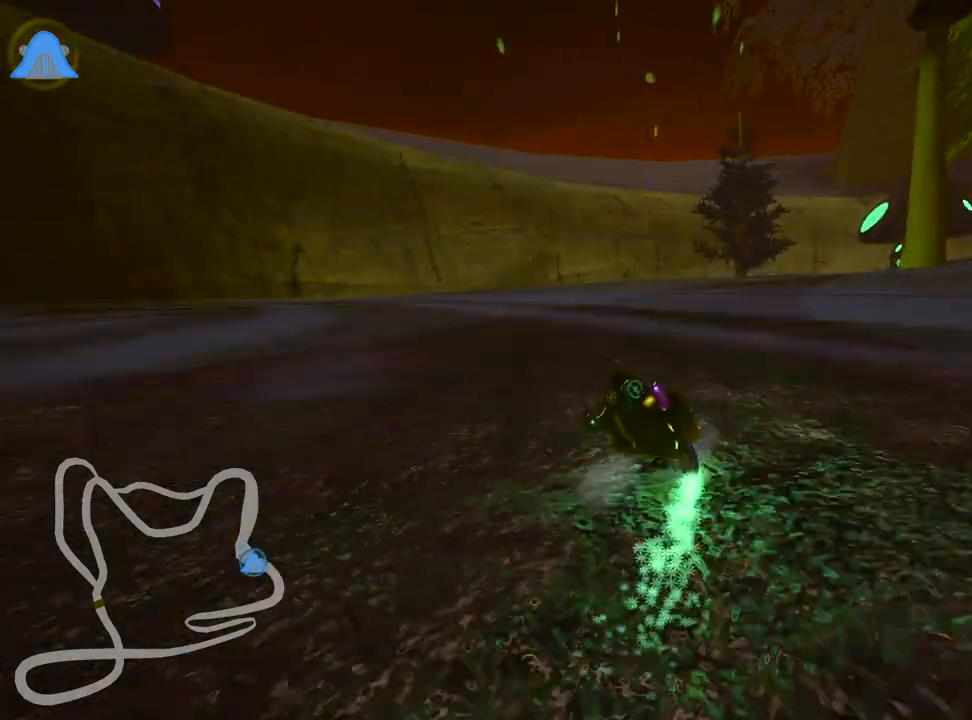
{"keys": ["right", "skid", "up"], "events": [[50, "skid", "down"], [67, "right", "down"]]}
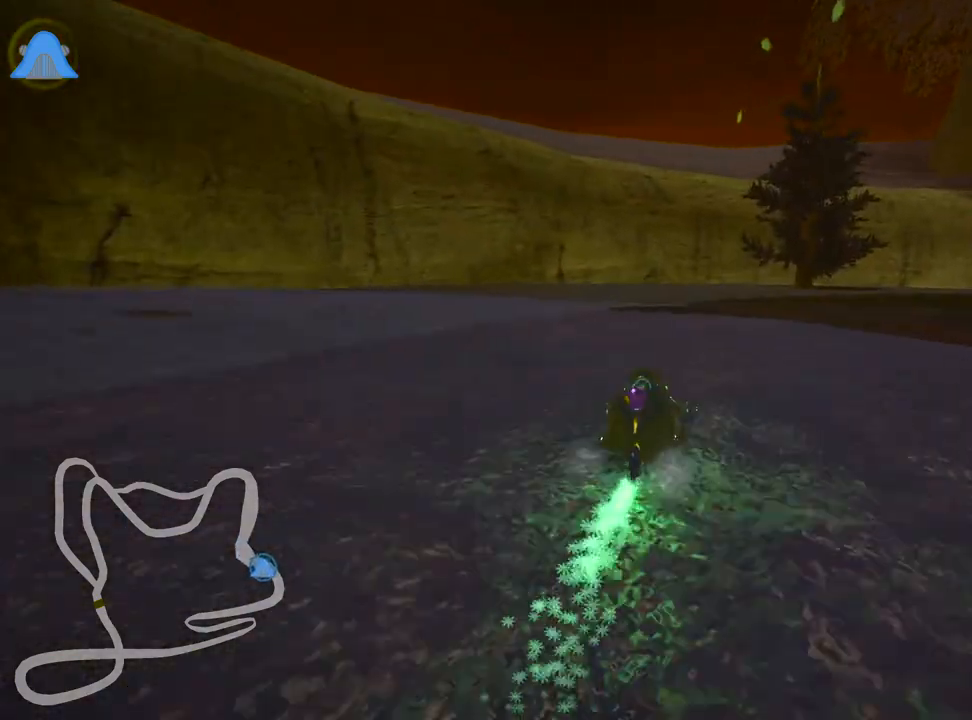
{"keys": ["right", "skid", "up"], "events": []}
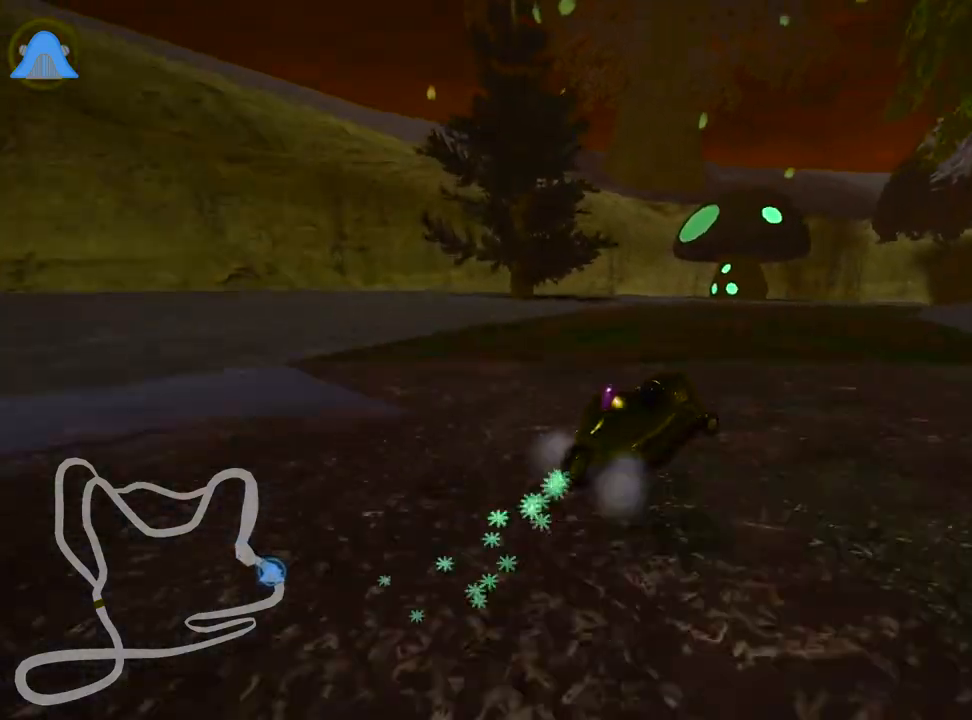
{"keys": ["right", "skid", "up"], "events": []}
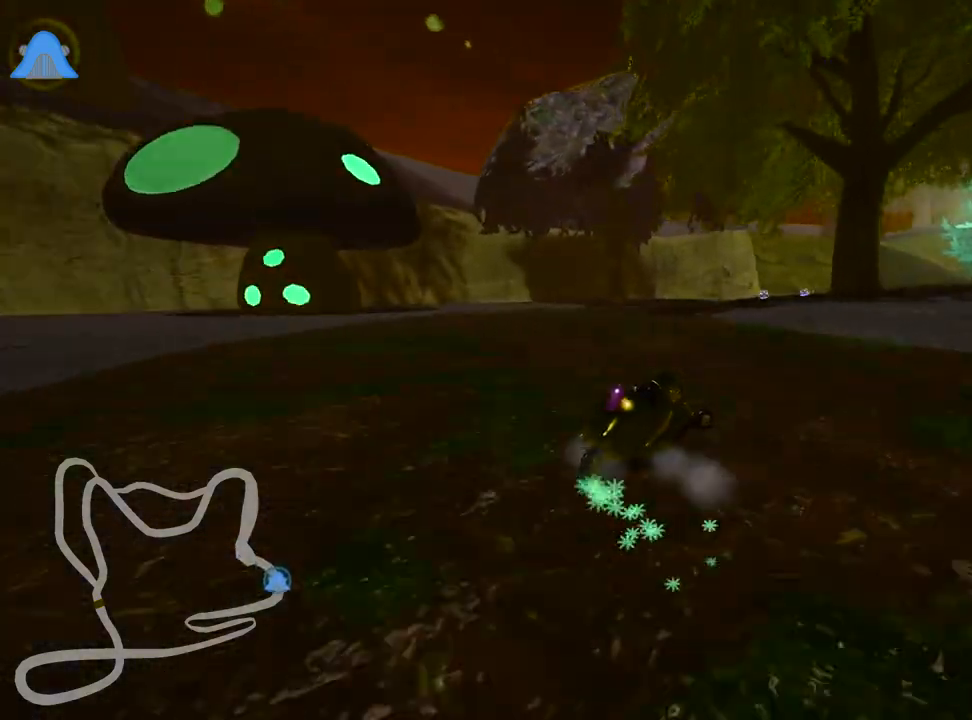
{"keys": ["right", "skid", "up"], "events": []}
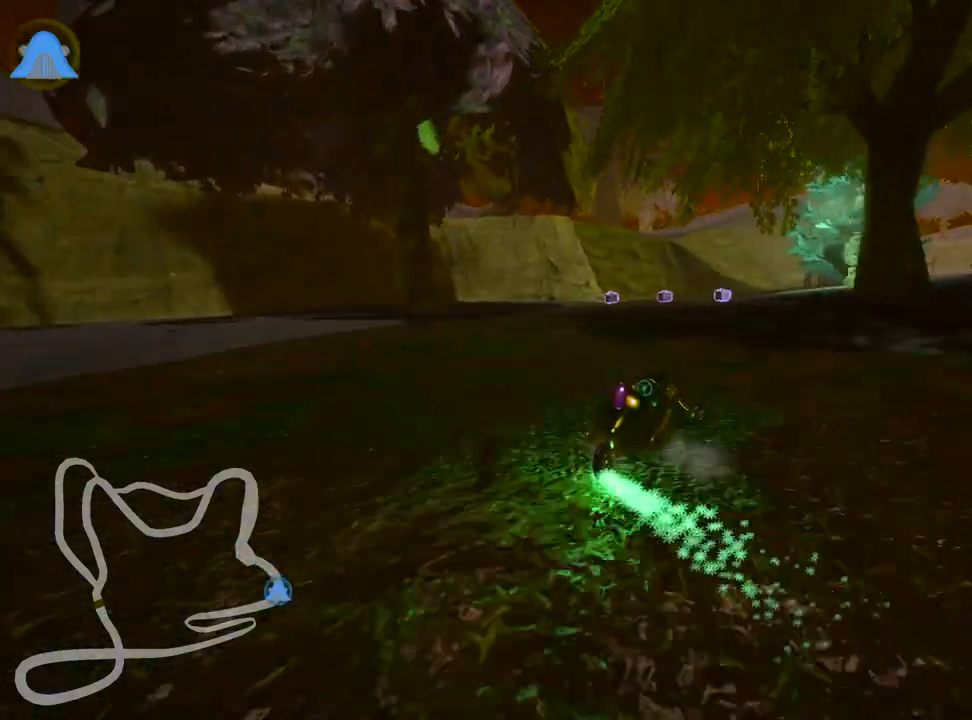
{"keys": ["left", "right", "skid", "up"], "events": [[467, "left", "down"]]}
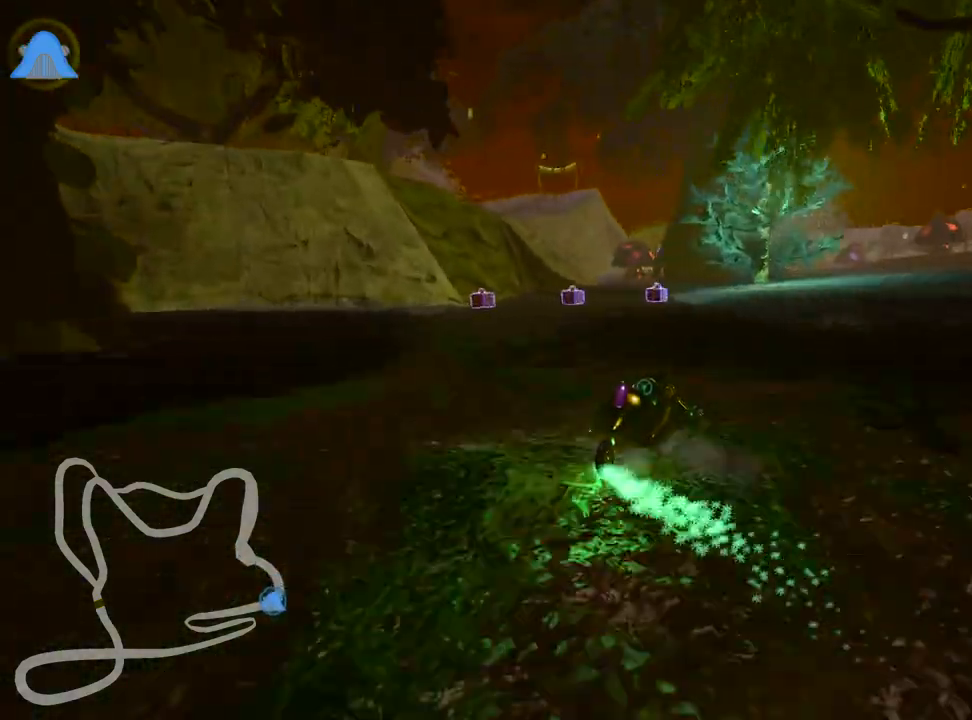
{"keys": ["left", "skid", "up"], "events": [[33, "right", "up"], [267, "left", "up"], [417, "left", "down"]]}
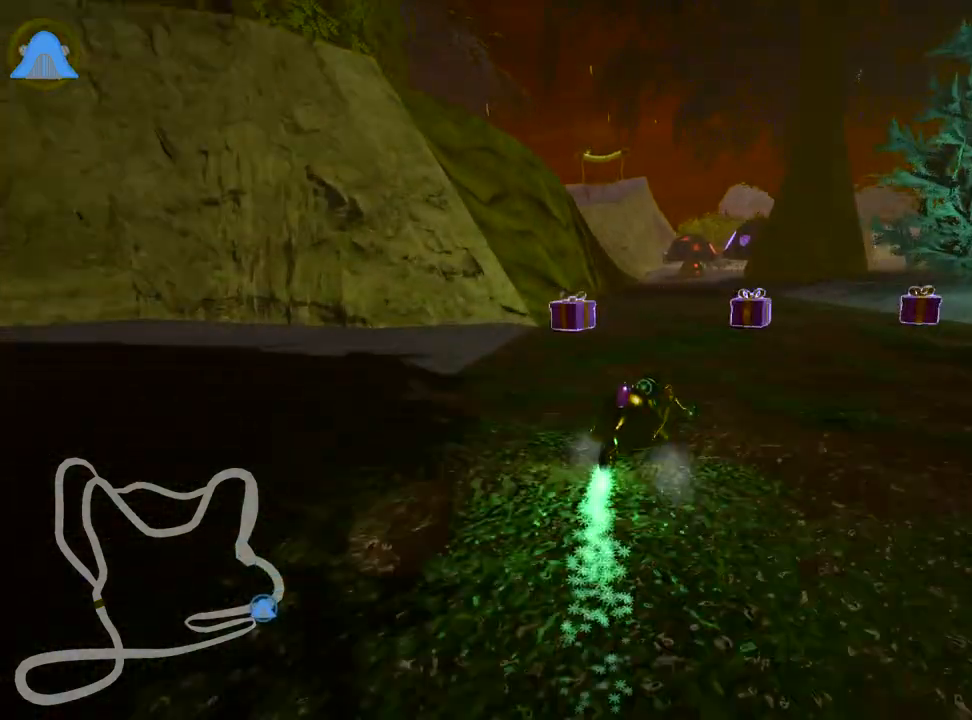
{"keys": ["up"], "events": [[117, "left", "up"], [233, "skid", "up"]]}
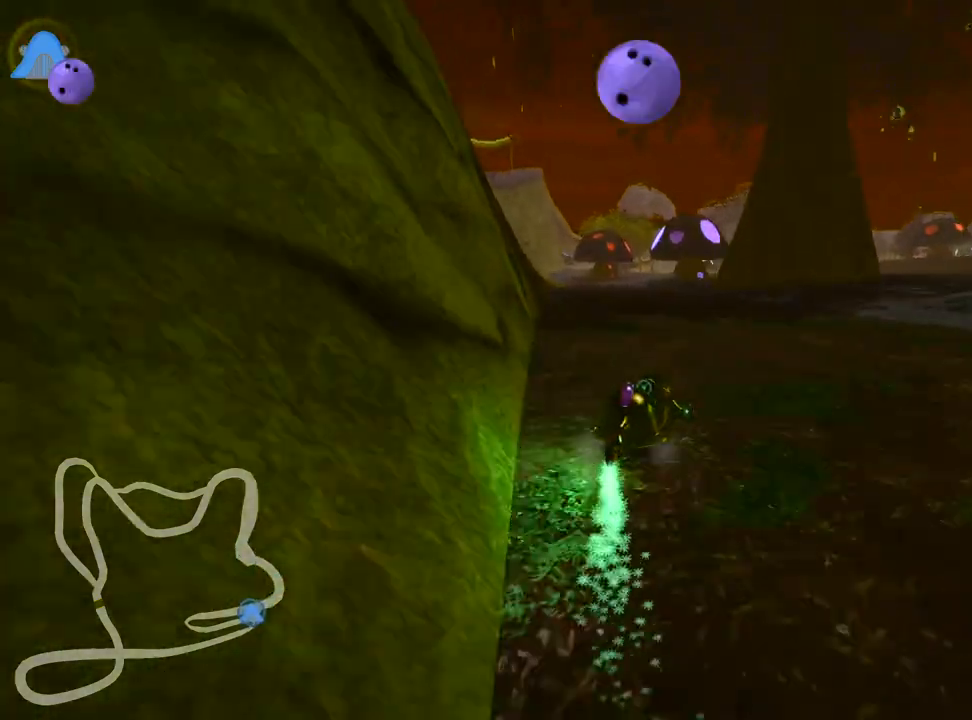
{"keys": ["up"], "events": [[100, "left", "down"], [500, "left", "up"]]}
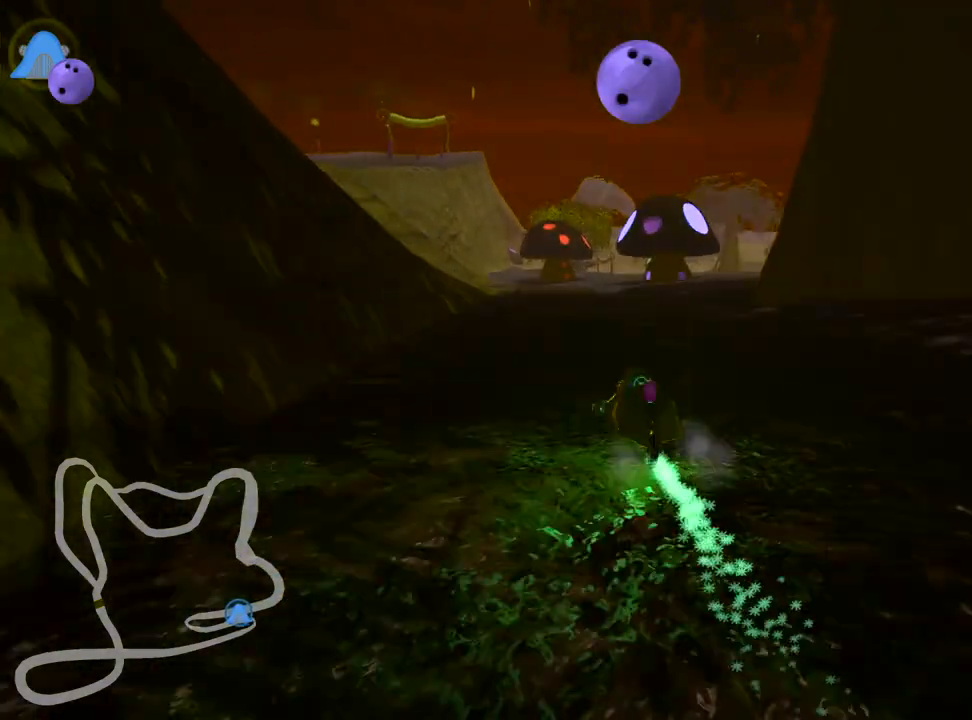
{"keys": ["up"], "events": [[133, "right", "down"], [483, "right", "up"]]}
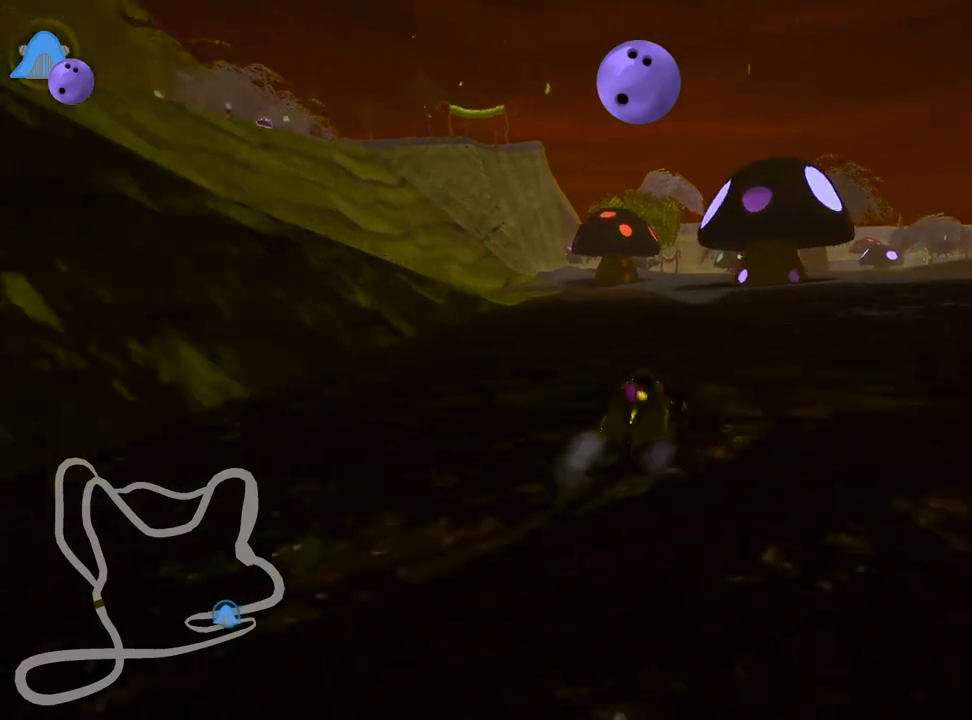
{"keys": ["left", "skid"], "events": [[50, "left", "down"], [83, "skid", "down"], [200, "left", "up"], [300, "left", "down"], [350, "up", "up"]]}
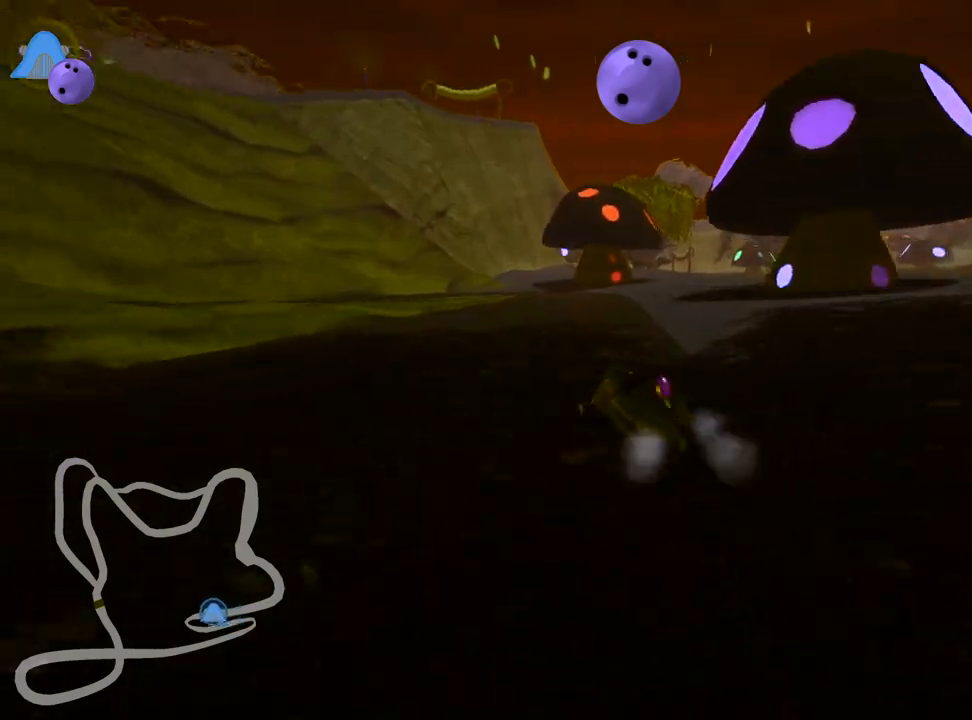
{"keys": ["left", "skid"], "events": []}
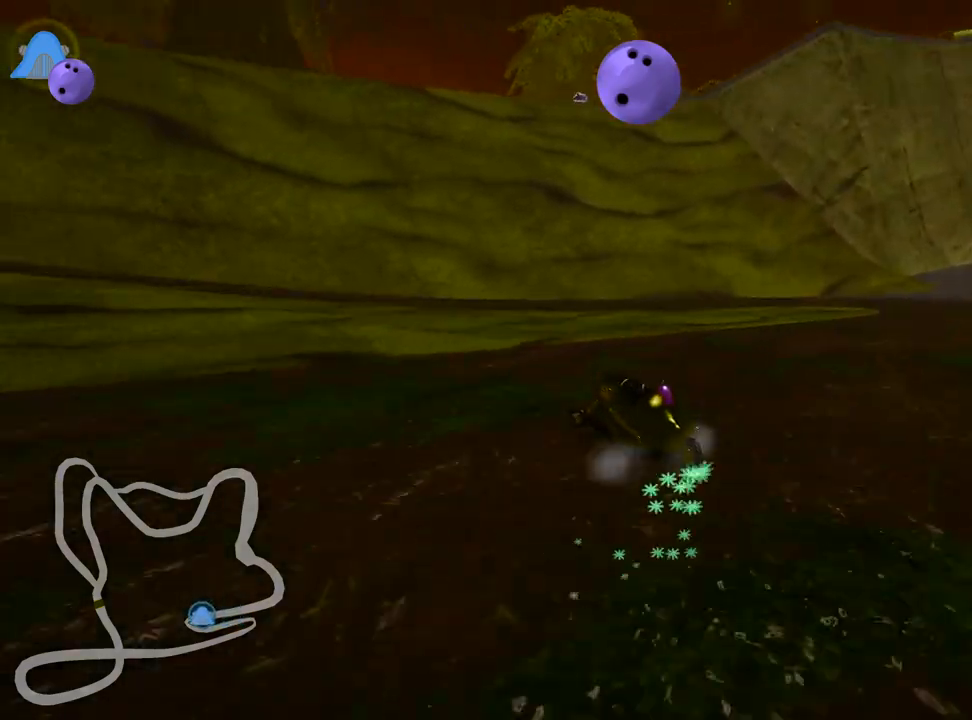
{"keys": ["left"], "events": [[150, "skid", "up"], [200, "down", "down"], [400, "down", "up"]]}
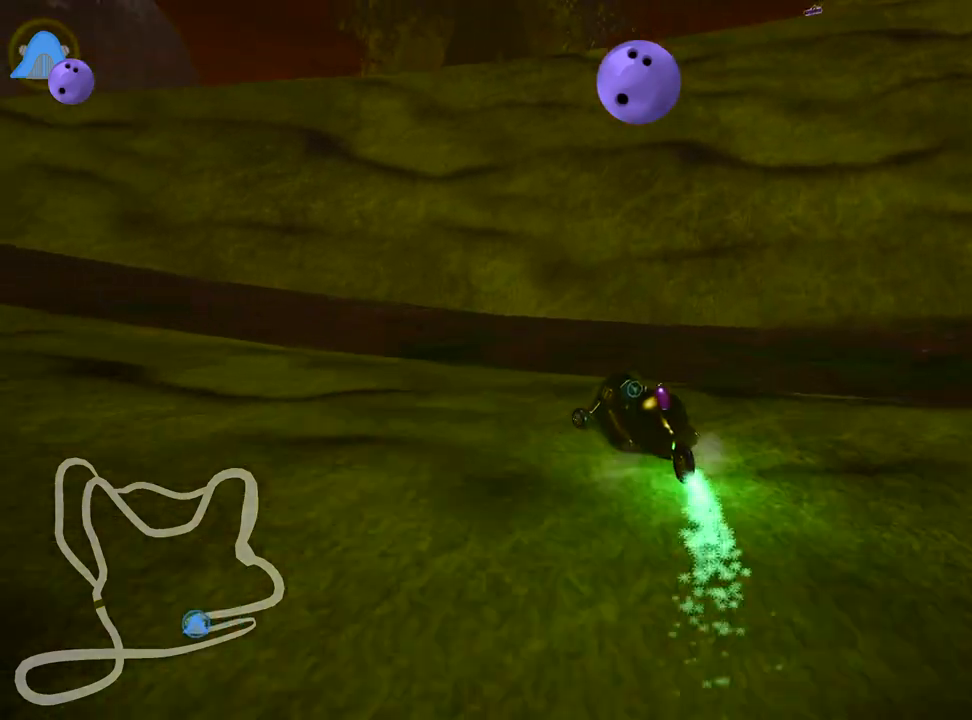
{"keys": ["left", "up"], "events": [[17, "up", "down"], [200, "skid", "down"], [450, "skid", "up"]]}
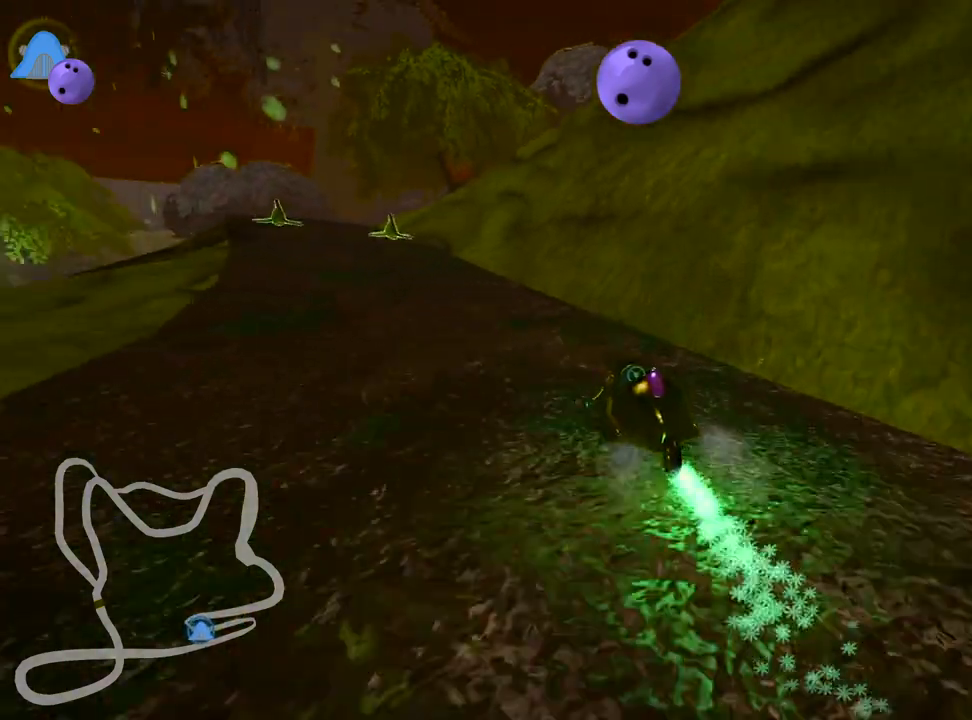
{"keys": ["up"], "events": [[317, "left", "up"]]}
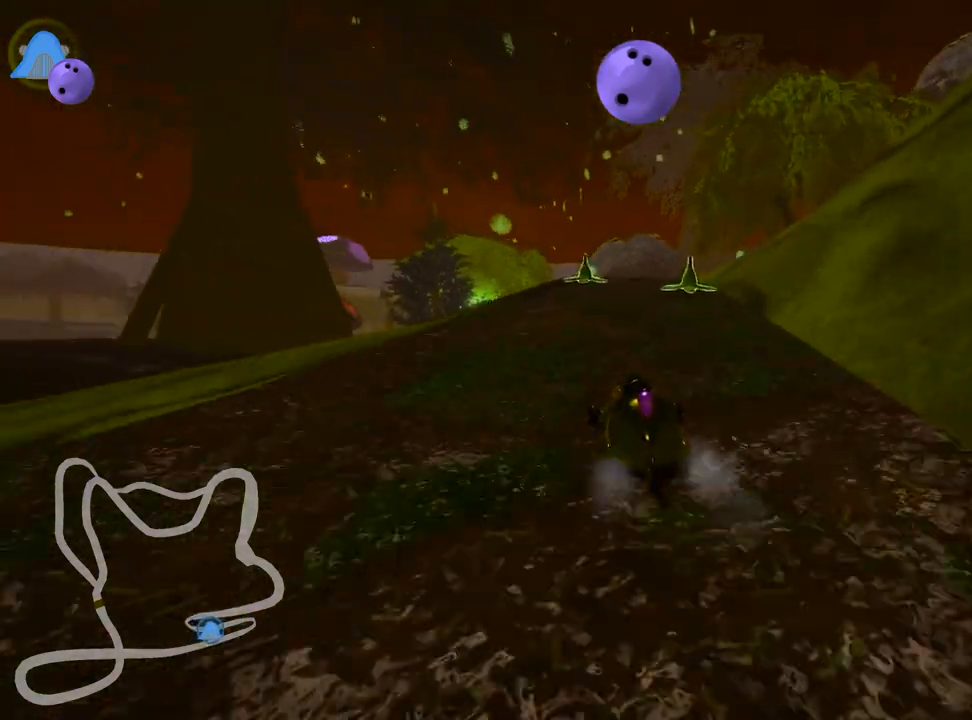
{"keys": ["up"], "events": [[117, "fire", "down"], [183, "right", "down"], [300, "fire", "up"], [367, "right", "up"]]}
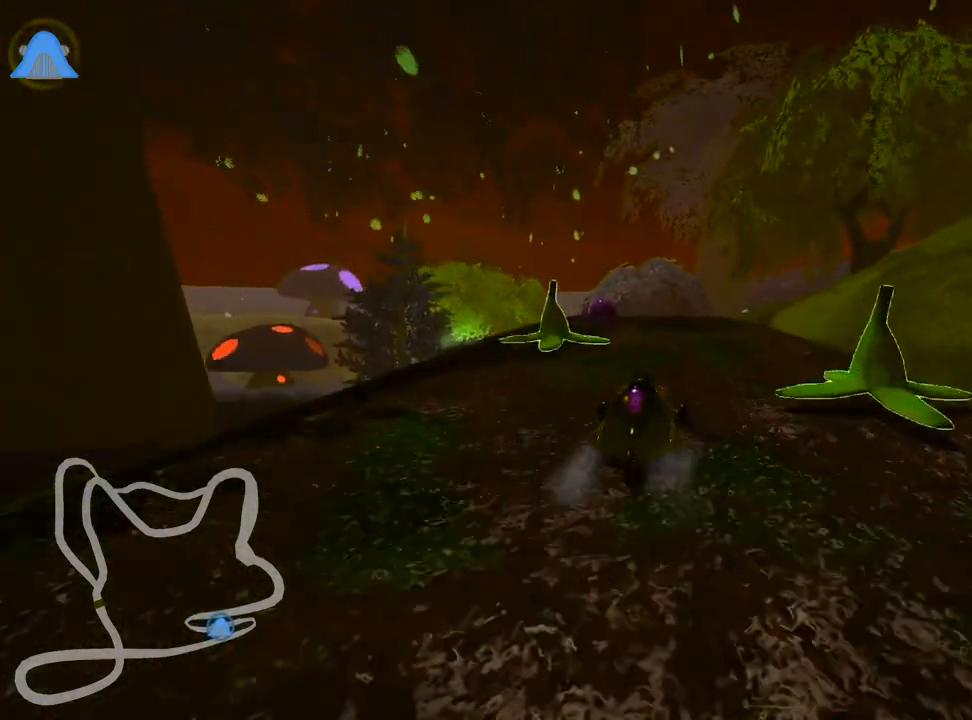
{"keys": ["right", "skid"], "events": [[33, "left", "down"], [283, "up", "up"], [333, "left", "up"], [383, "skid", "down"], [433, "right", "down"]]}
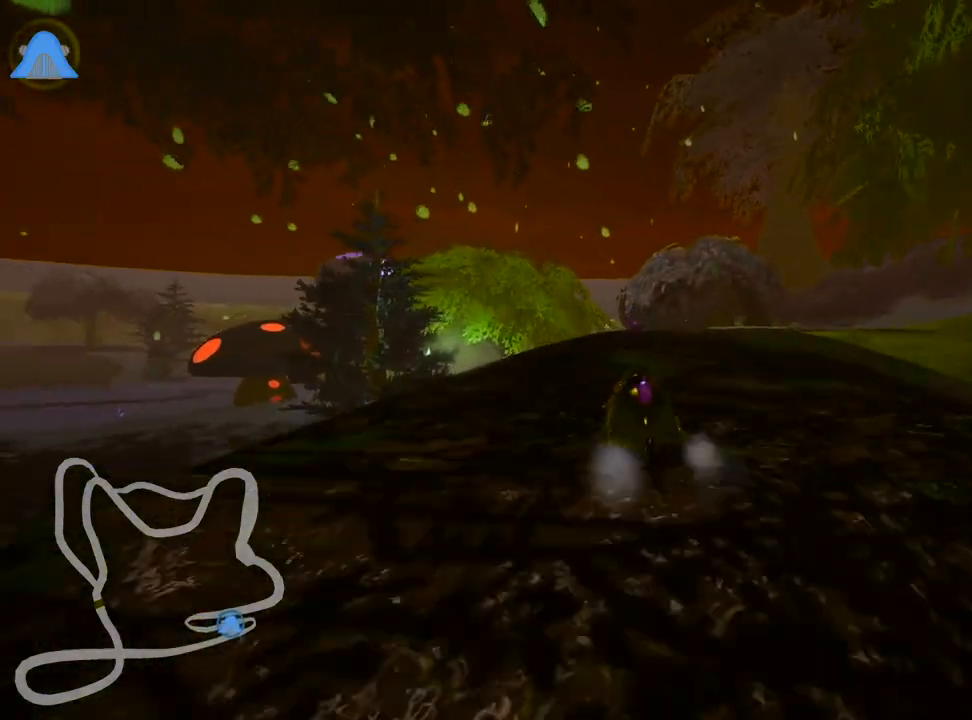
{"keys": ["right"], "events": [[500, "skid", "up"]]}
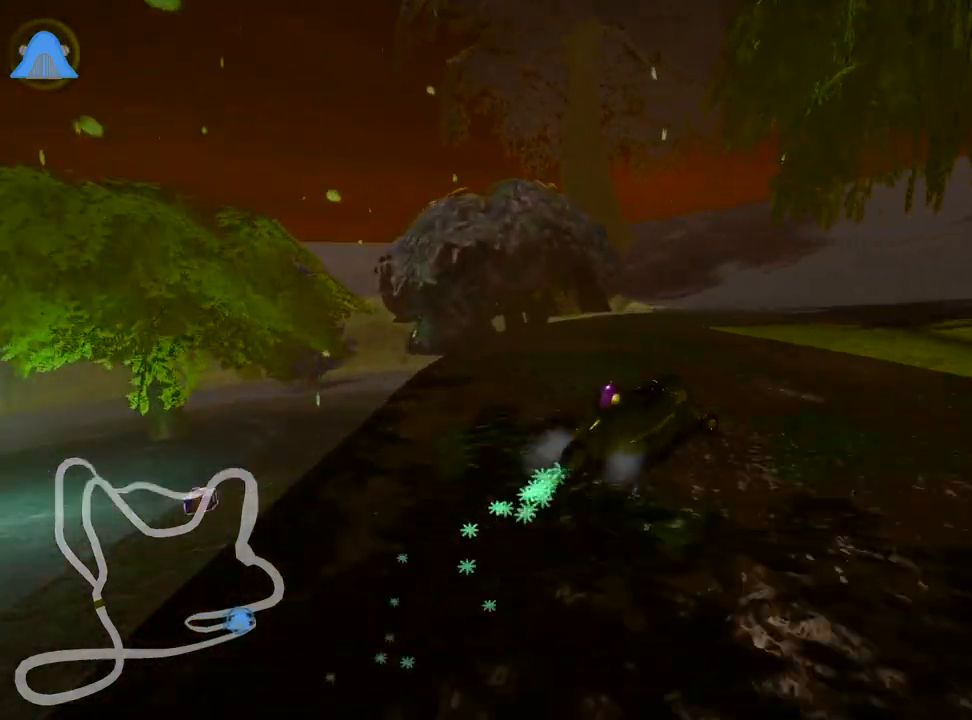
{"keys": ["right", "skid"], "events": [[333, "skid", "down"]]}
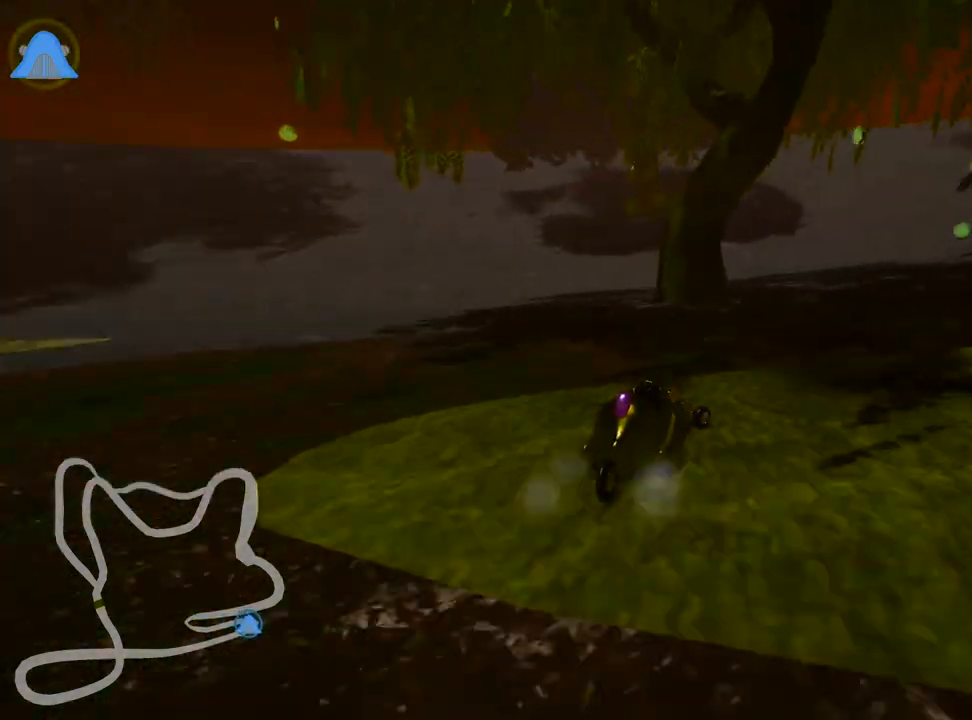
{"keys": ["right", "up"], "events": [[33, "up", "down"], [267, "skid", "up"]]}
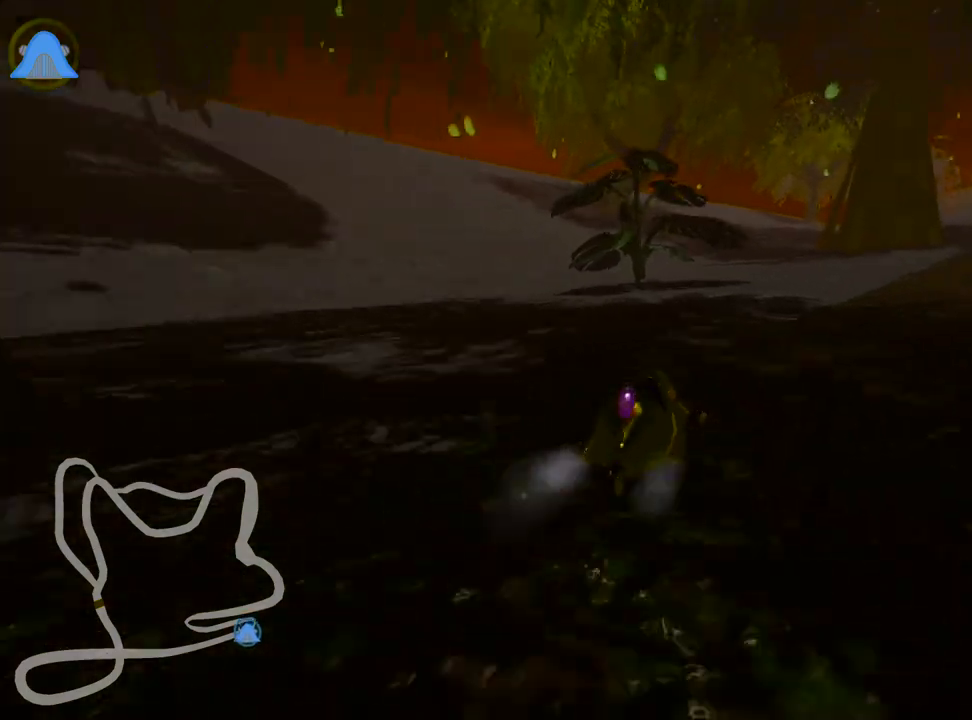
{"keys": ["right", "up"], "events": []}
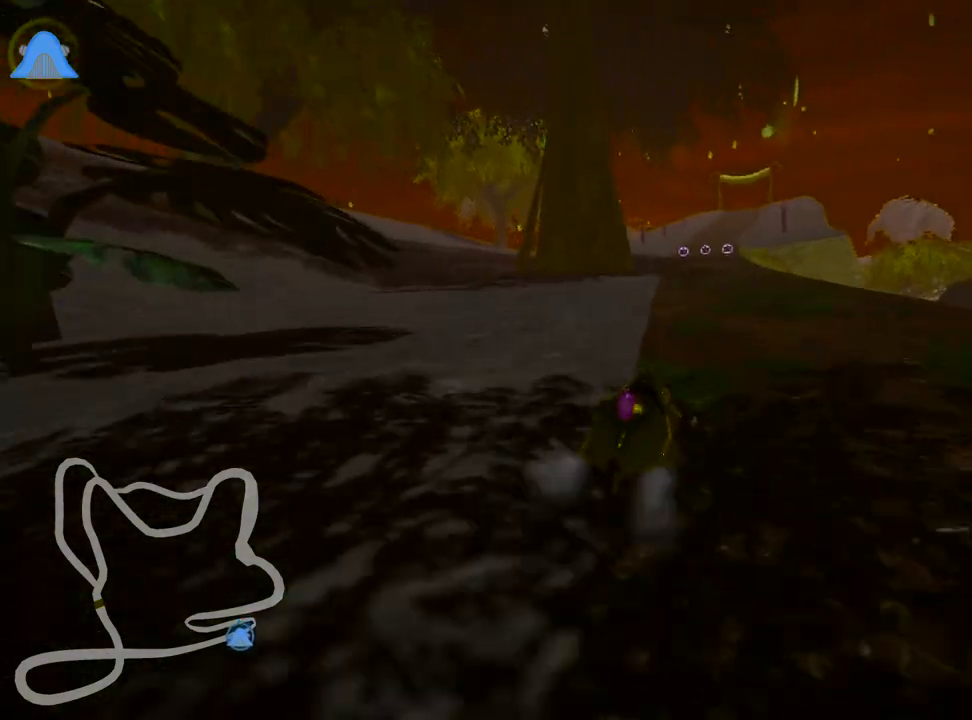
{"keys": ["fire", "right", "skid", "up"], "events": [[83, "right", "up"], [117, "left", "down"], [167, "skid", "down"], [350, "left", "up"], [400, "right", "down"], [433, "fire", "down"]]}
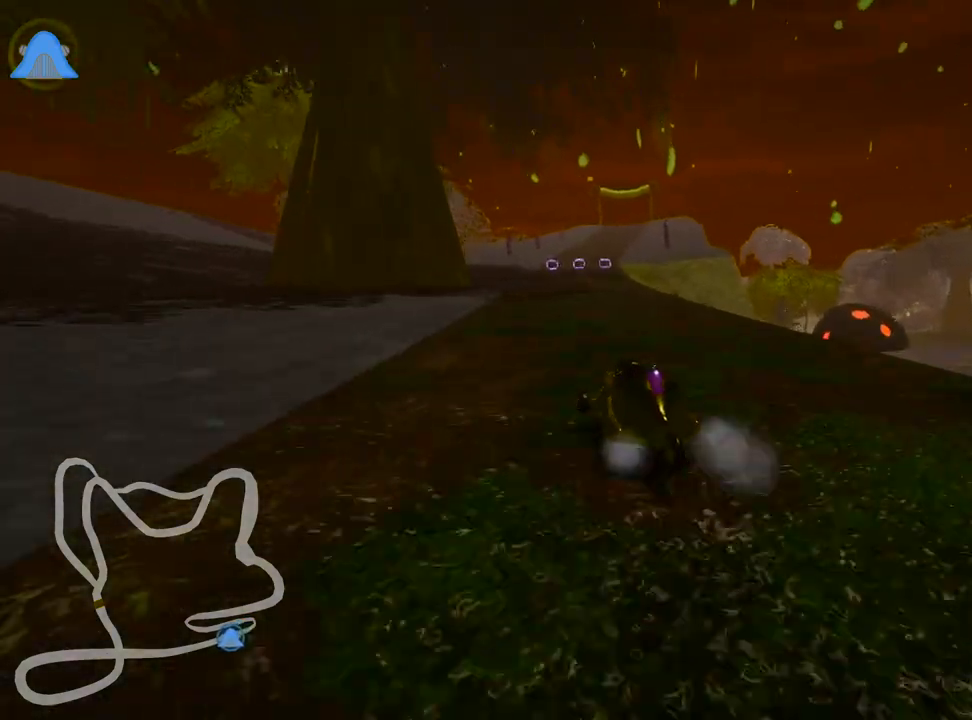
{"keys": ["right", "skid", "up"], "events": [[117, "fire", "up"], [350, "fire", "down"], [467, "fire", "up"]]}
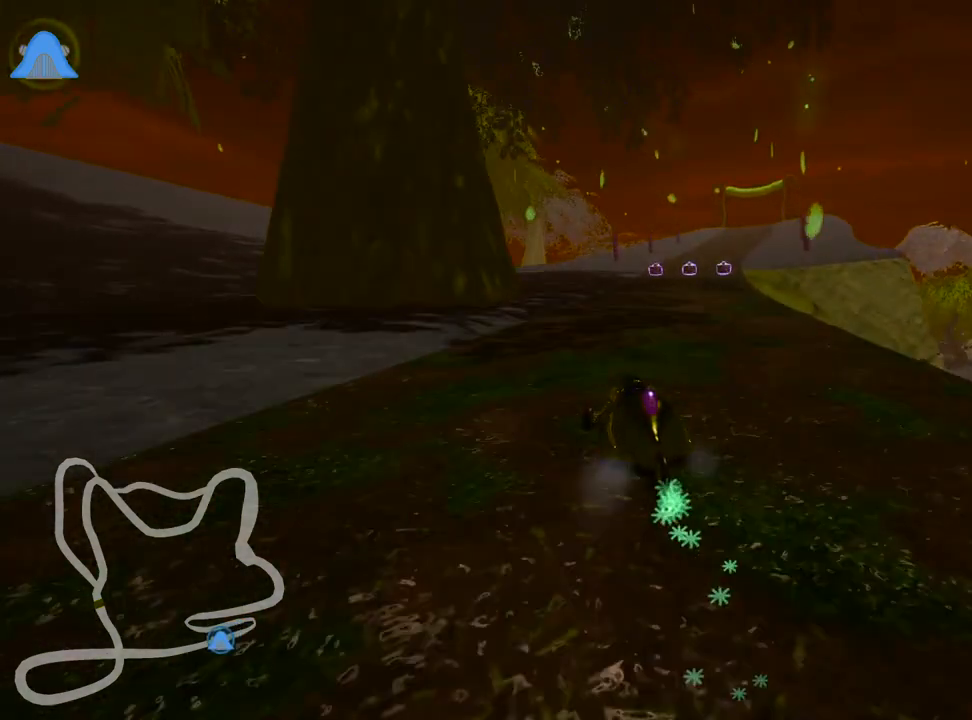
{"keys": ["fire", "right", "up"], "events": [[33, "fire", "down"], [183, "fire", "up"], [367, "skid", "up"], [450, "fire", "down"]]}
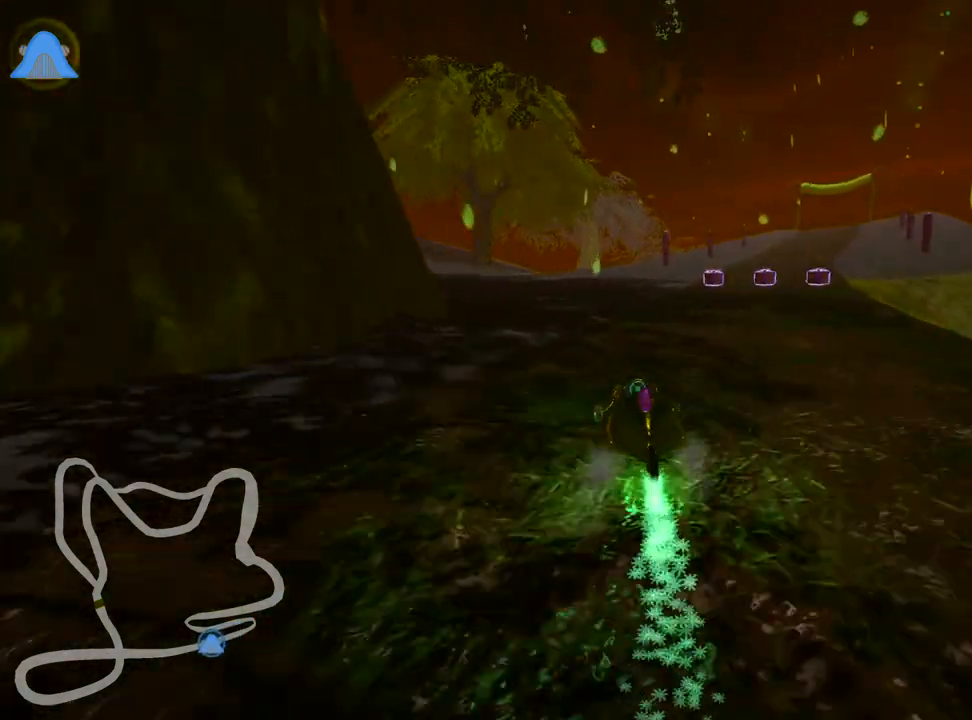
{"keys": ["left", "up"], "events": [[133, "fire", "up"], [183, "right", "up"], [217, "fire", "down"], [333, "fire", "up"], [483, "left", "down"]]}
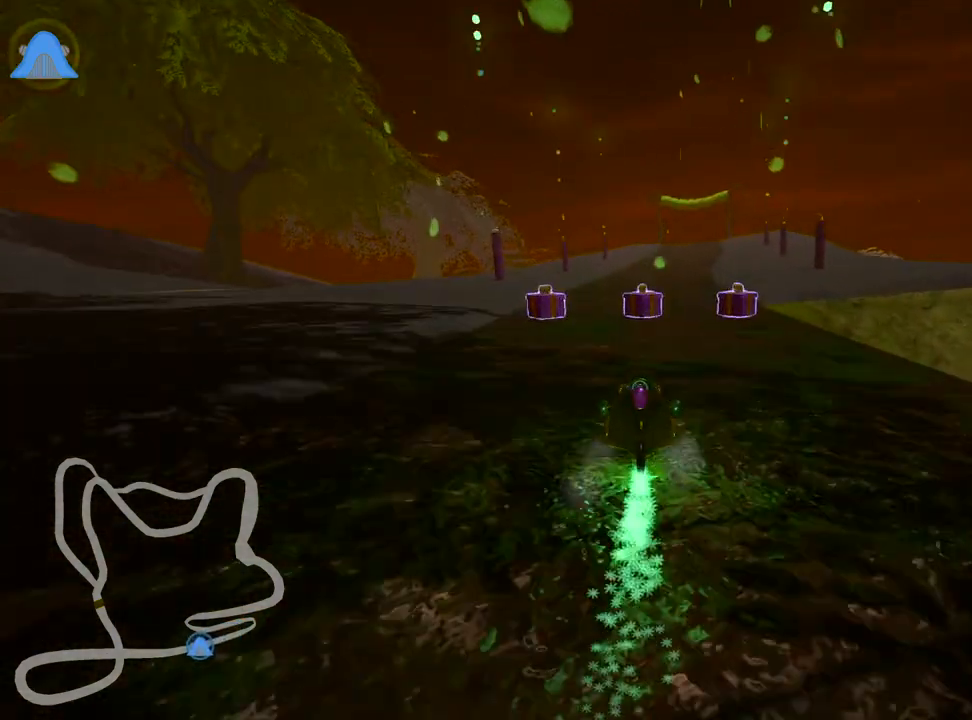
{"keys": ["right", "skid", "up"], "events": [[33, "fire", "down"], [167, "fire", "up"], [233, "left", "up"], [350, "skid", "down"], [367, "right", "down"]]}
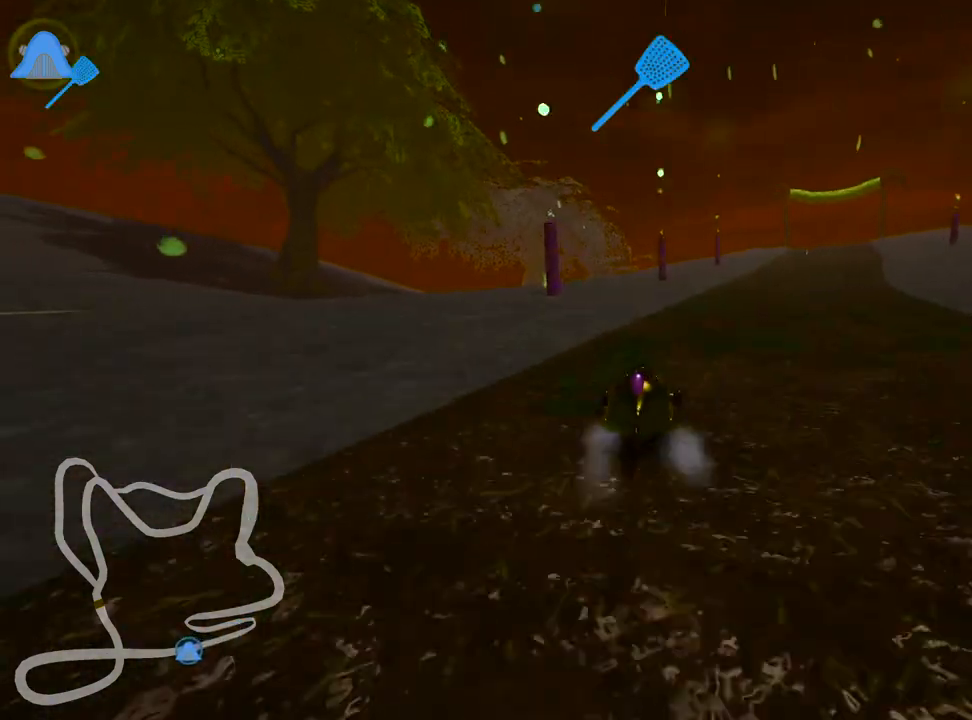
{"keys": ["fire", "left", "skid", "up"], "events": [[83, "fire", "down"], [133, "left", "down"], [183, "right", "up"], [233, "fire", "up"], [350, "left", "up"], [450, "fire", "down"], [467, "left", "down"]]}
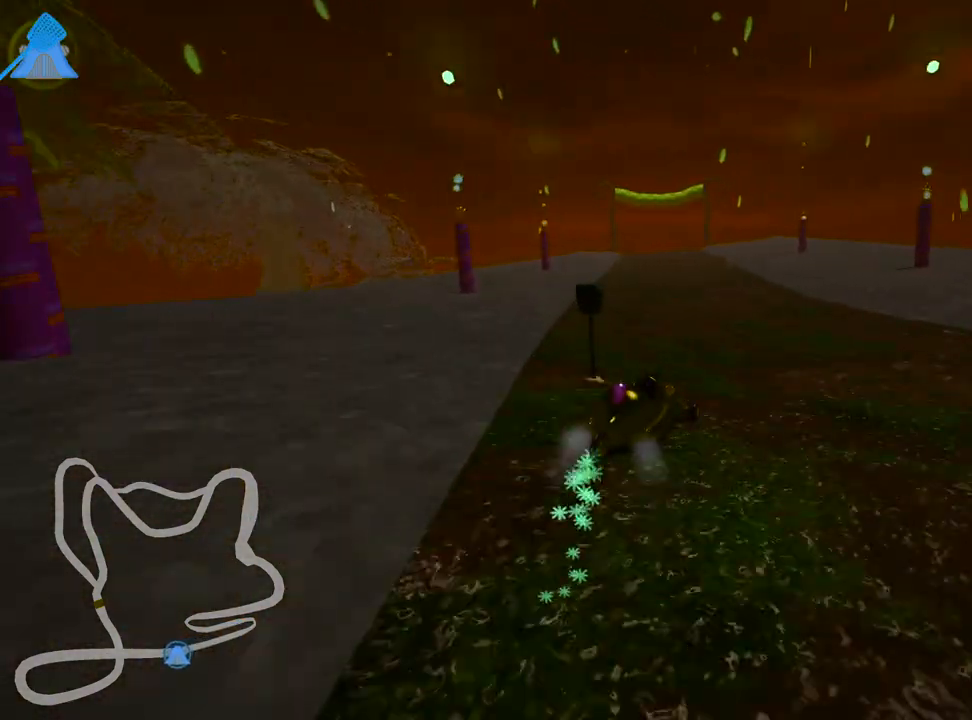
{"keys": ["left", "skid", "up"], "events": [[100, "fire", "up"]]}